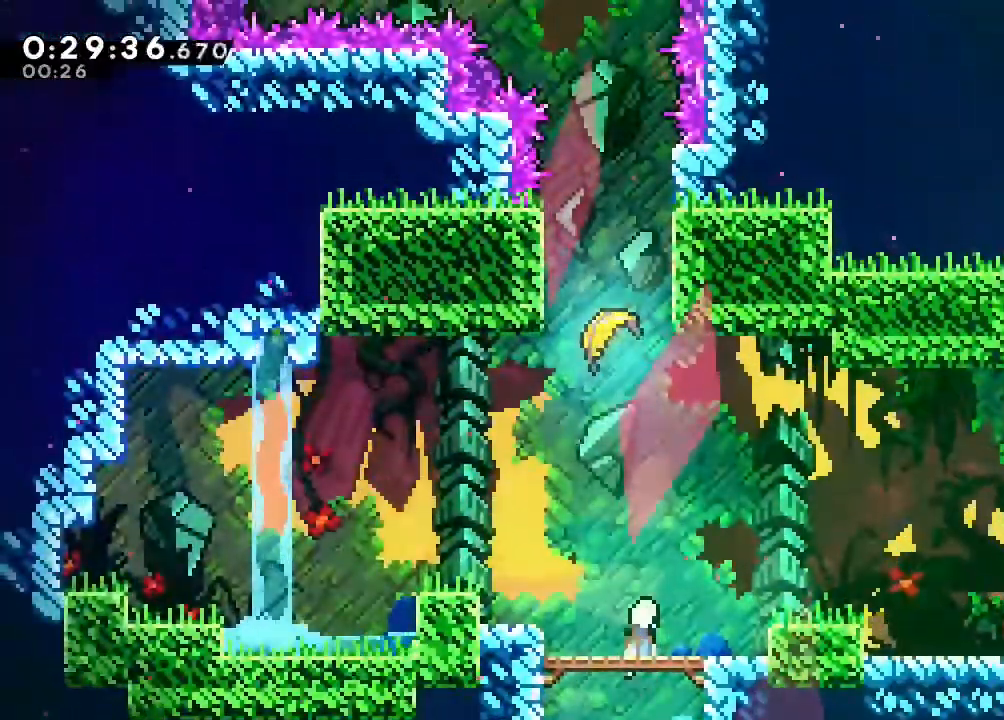
Gameplay with a controller (Nintendo layout); each line is a JSON object with the inputs held at the frame after it (dt_ms = milliseconds from this image to that frame). "events" lists button and stick changes between this image and that frame as [ms after this image, input, new state], when the widget could be followed in between. Not read: DPAD_LEFT L1 L2 L3 R1 R3 X.
{"dt_ms": 500, "buttons": ["B", "Y"], "left_stick": "up", "right_stick": "center", "events": [[50, "left_stick", "up"], [317, "Y", "down"]]}
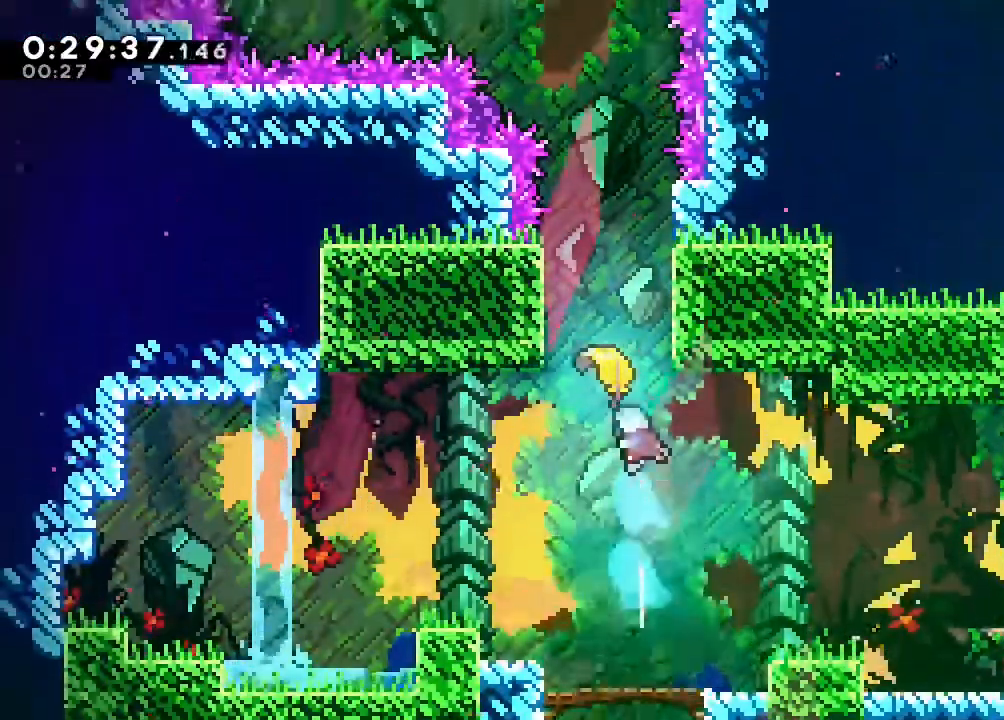
{"dt_ms": 500, "buttons": [], "left_stick": "up", "right_stick": "center", "events": [[17, "B", "up"], [17, "Y", "up"]]}
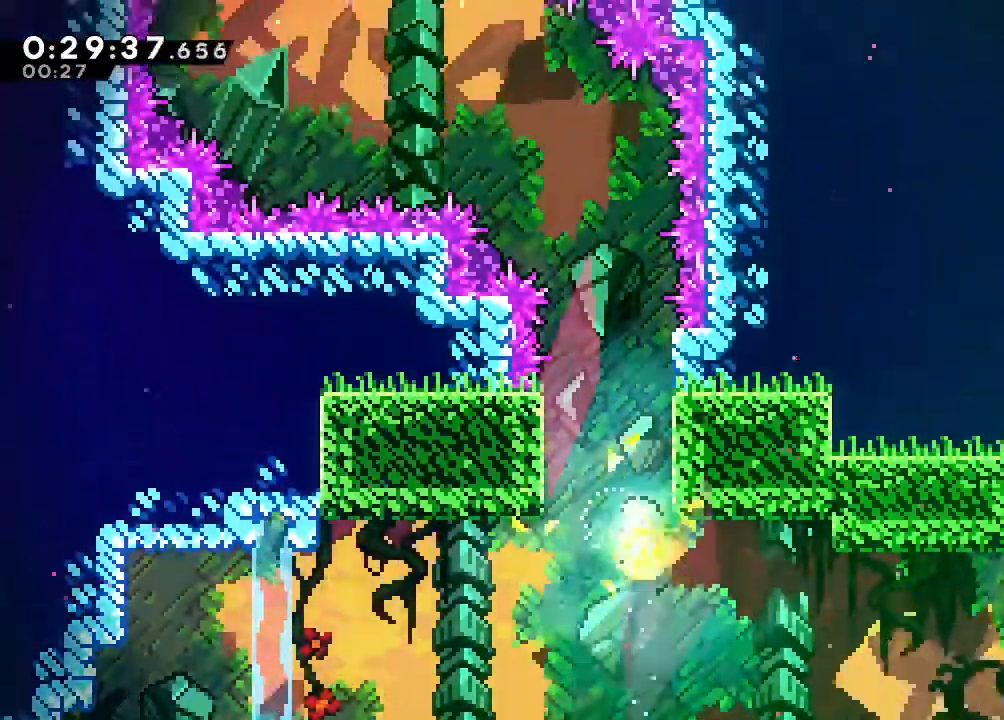
{"dt_ms": 500, "buttons": [], "left_stick": "up-left", "right_stick": "center", "events": [[317, "left_stick", "up-left"]]}
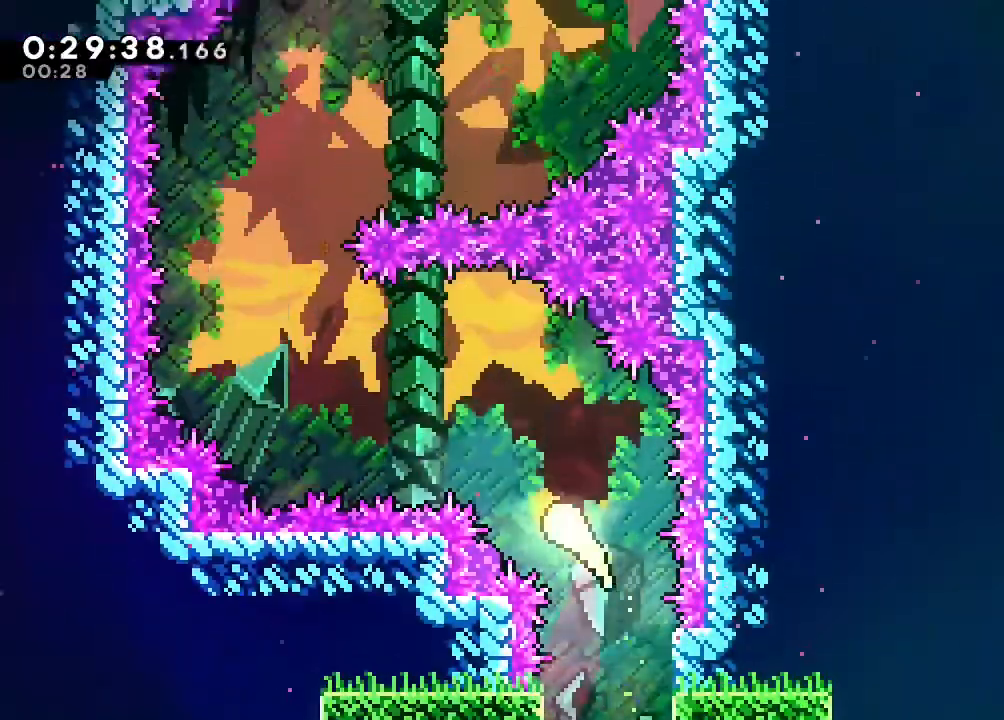
{"dt_ms": 500, "buttons": [], "left_stick": "up", "right_stick": "center", "events": [[483, "left_stick", "up"]]}
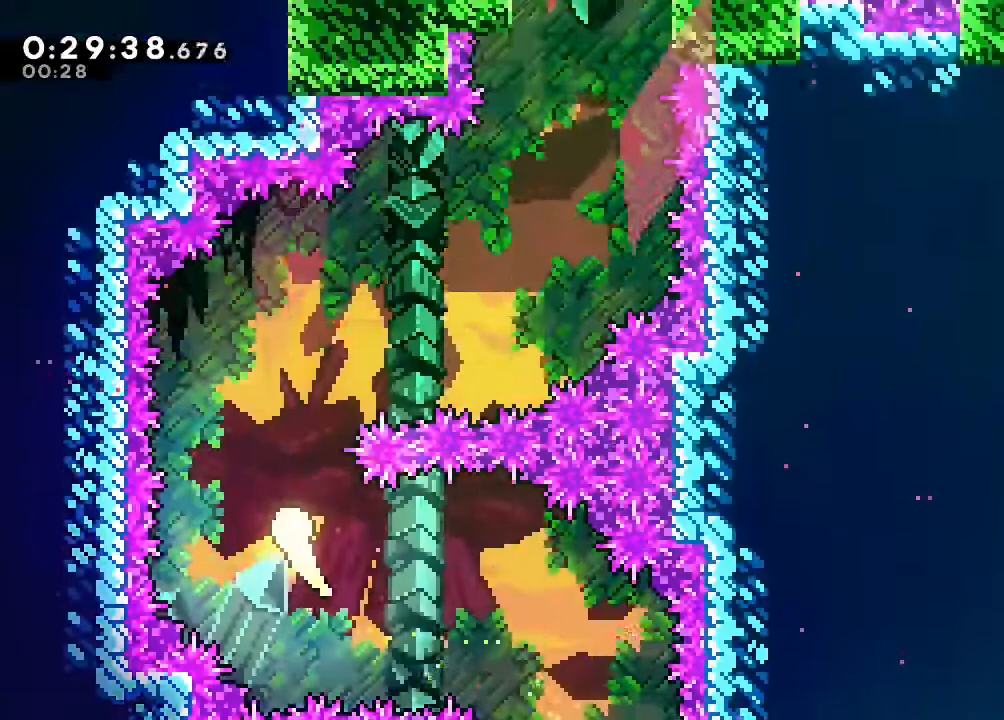
{"dt_ms": 500, "buttons": [], "left_stick": "up-right", "right_stick": "center"}
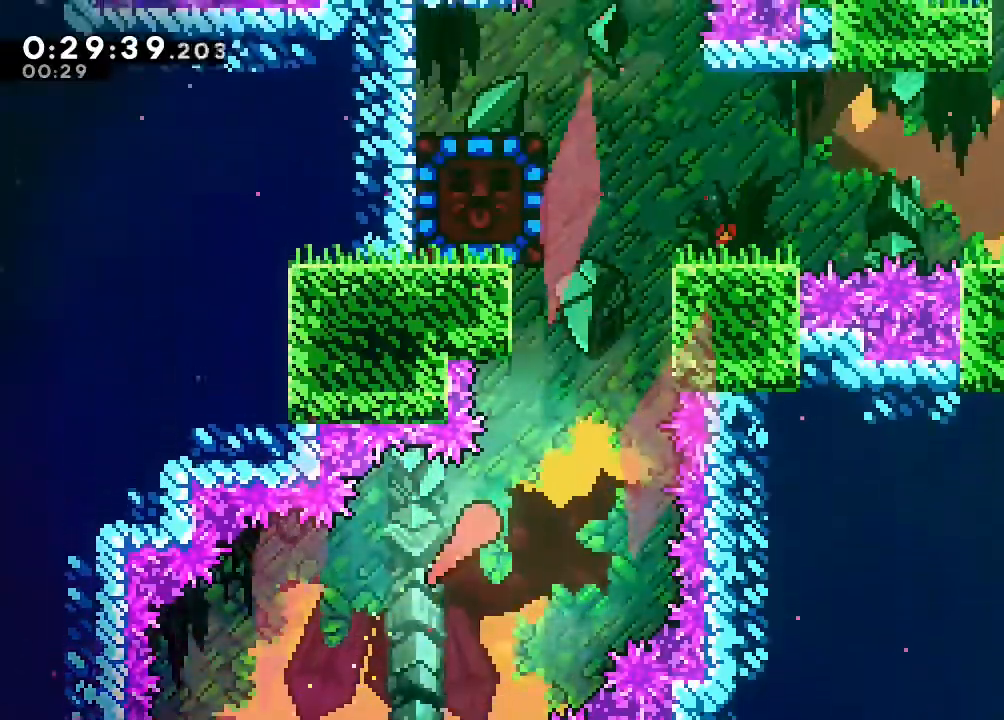
{"dt_ms": 500, "buttons": [], "left_stick": "up-left", "right_stick": "center", "events": [[267, "left_stick", "up"], [483, "left_stick", "up-left"]]}
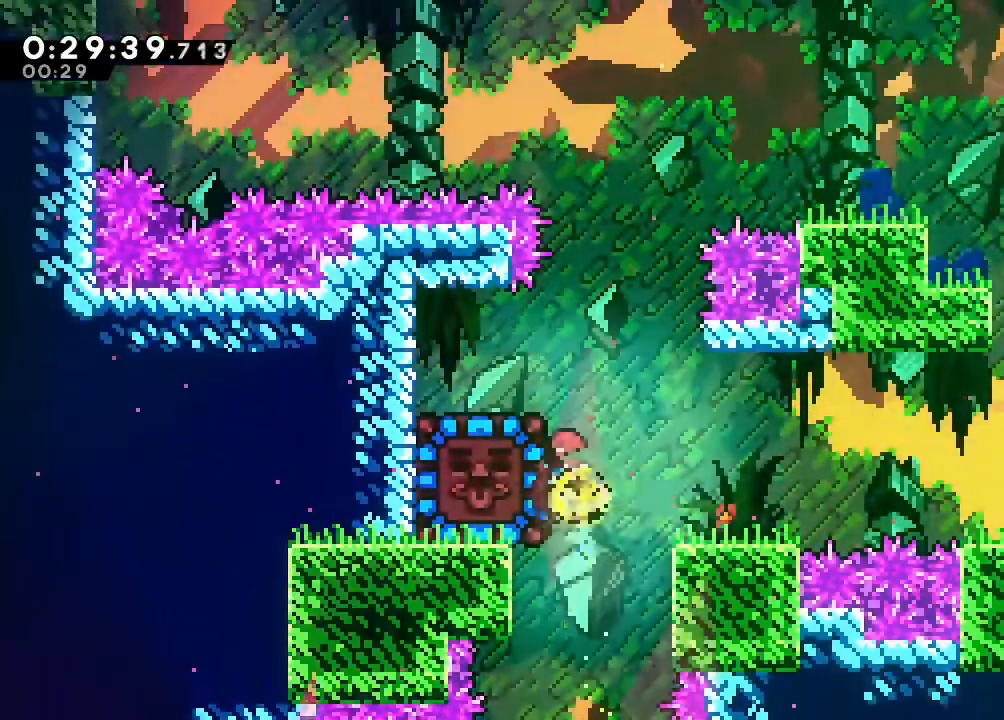
{"dt_ms": 500, "buttons": [], "left_stick": "left", "right_stick": "center", "events": [[83, "Y", "down"], [283, "Y", "up"], [283, "left_stick", "left"]]}
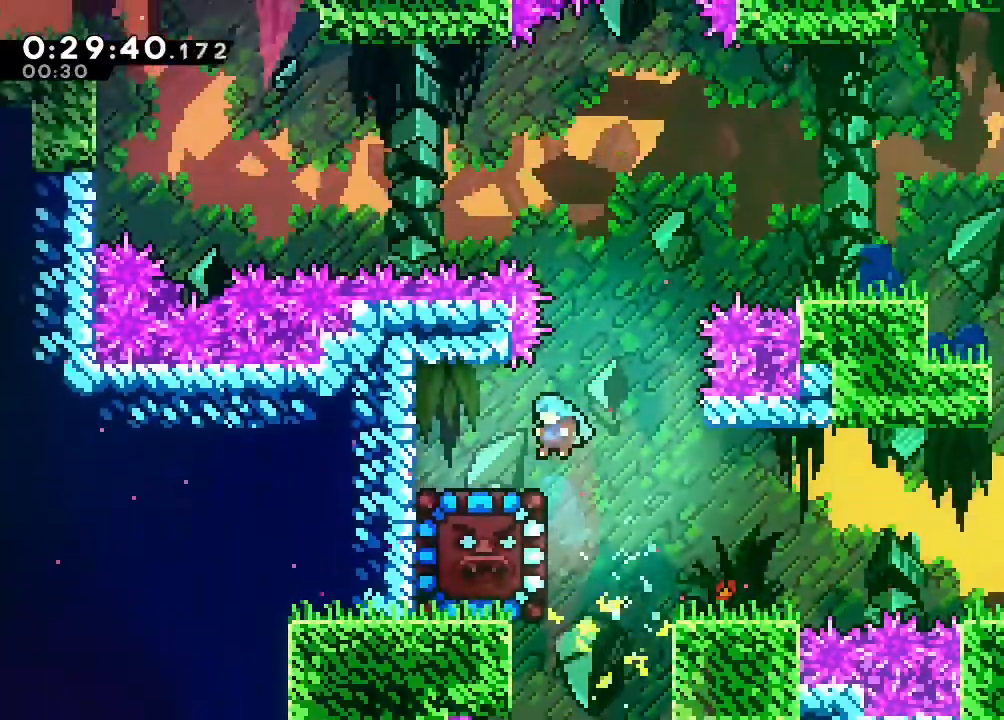
{"dt_ms": 500, "buttons": ["Y"], "left_stick": "down", "right_stick": "center", "events": [[50, "left_stick", "down"], [383, "Y", "down"]]}
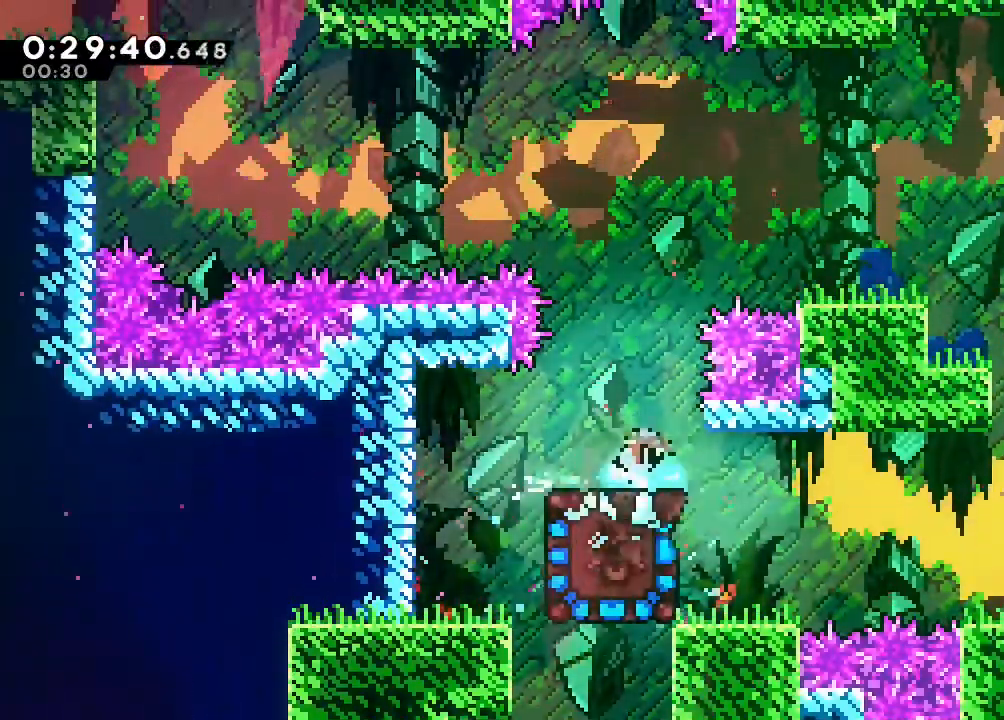
{"dt_ms": 1000, "buttons": ["B"], "left_stick": "center", "right_stick": "center"}
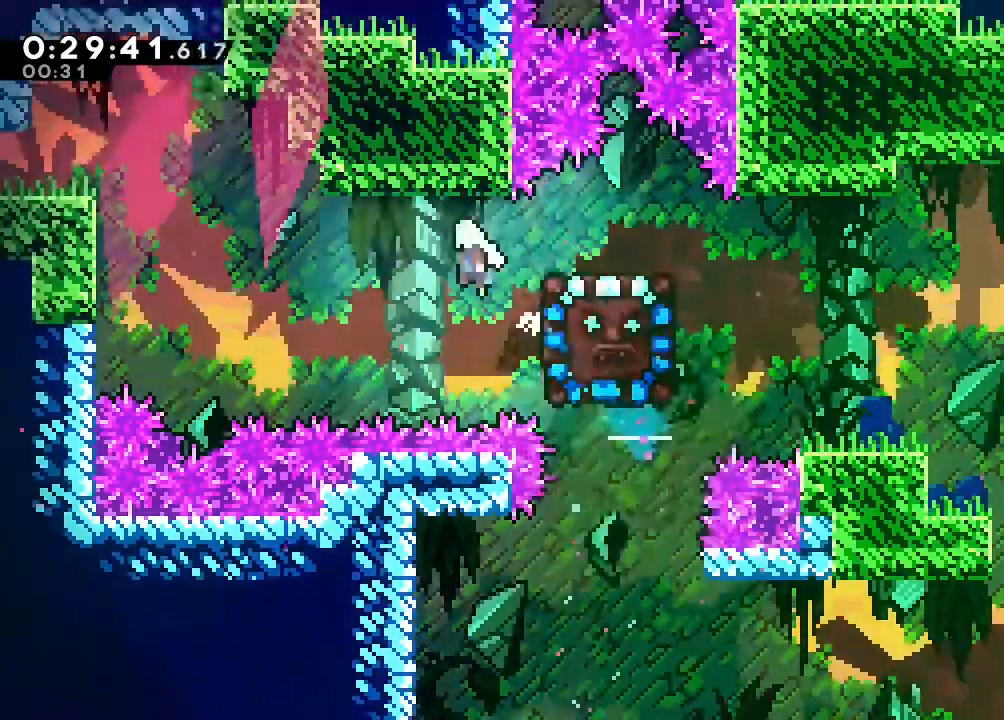
{"dt_ms": 500, "buttons": ["DPAD_DOWN"], "left_stick": "center", "right_stick": "center", "events": [[350, "A", "down"], [483, "A", "up"], [483, "B", "up"], [500, "DPAD_DOWN", "down"]]}
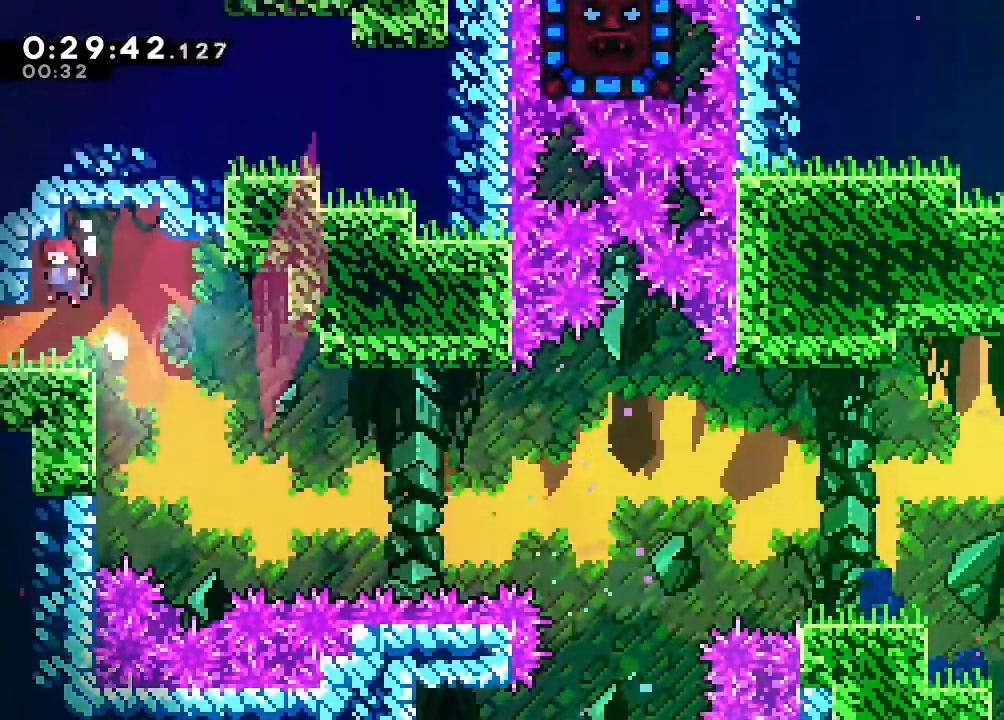
{"dt_ms": 500, "buttons": ["B"], "left_stick": "center", "right_stick": "center", "events": [[83, "Y", "down"], [183, "B", "down"], [233, "Y", "up"], [450, "DPAD_DOWN", "up"]]}
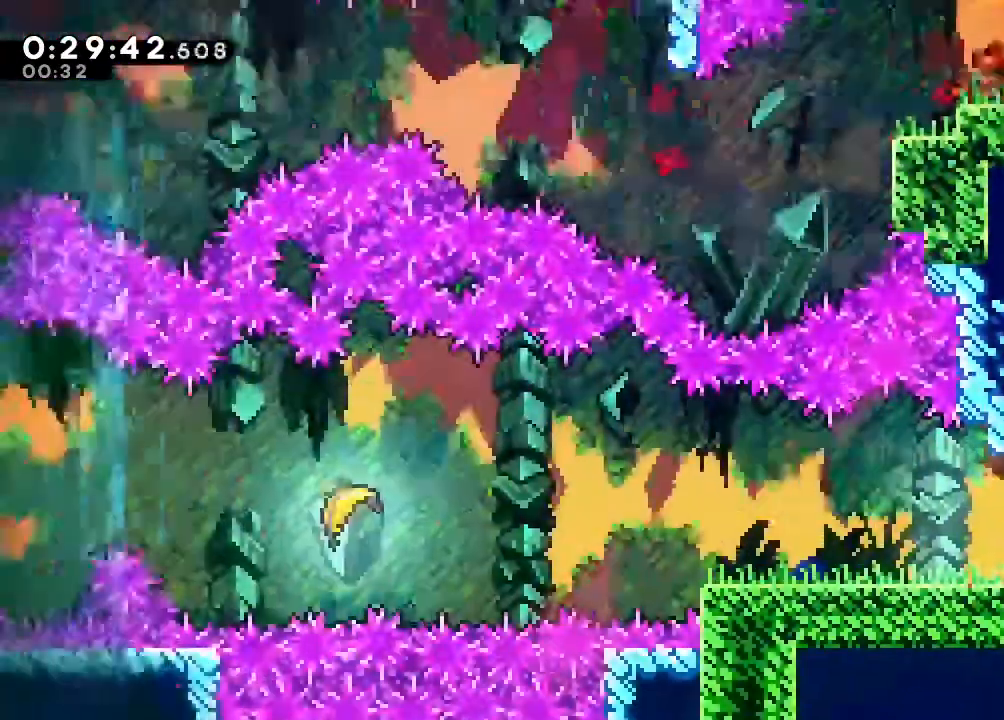
{"dt_ms": 1000, "buttons": ["B"], "left_stick": "center", "right_stick": "center"}
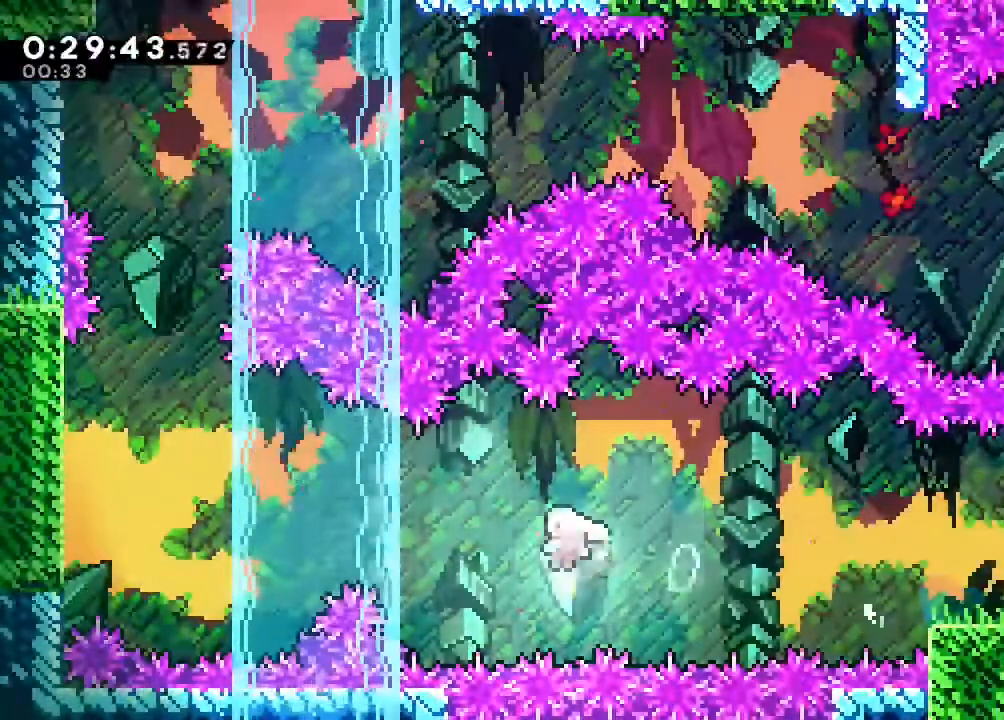
{"dt_ms": 500, "buttons": [], "left_stick": "left", "right_stick": "center", "events": [[33, "B", "up"], [267, "left_stick", "left"]]}
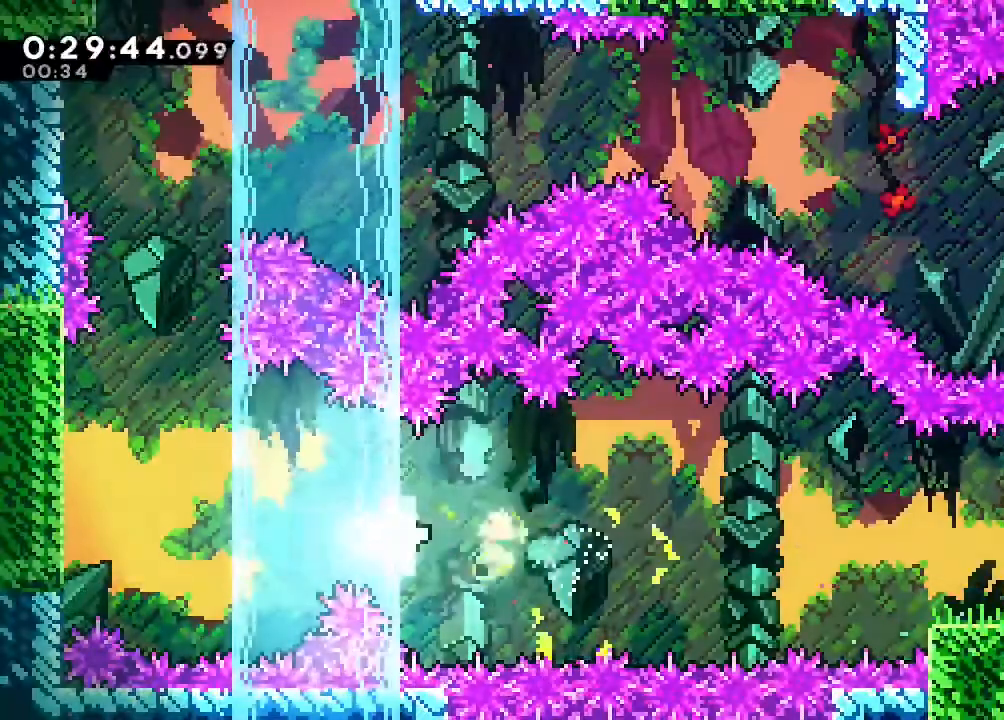
{"dt_ms": 500, "buttons": [], "left_stick": "up", "right_stick": "center", "events": [[183, "left_stick", "up-left"], [367, "left_stick", "up"]]}
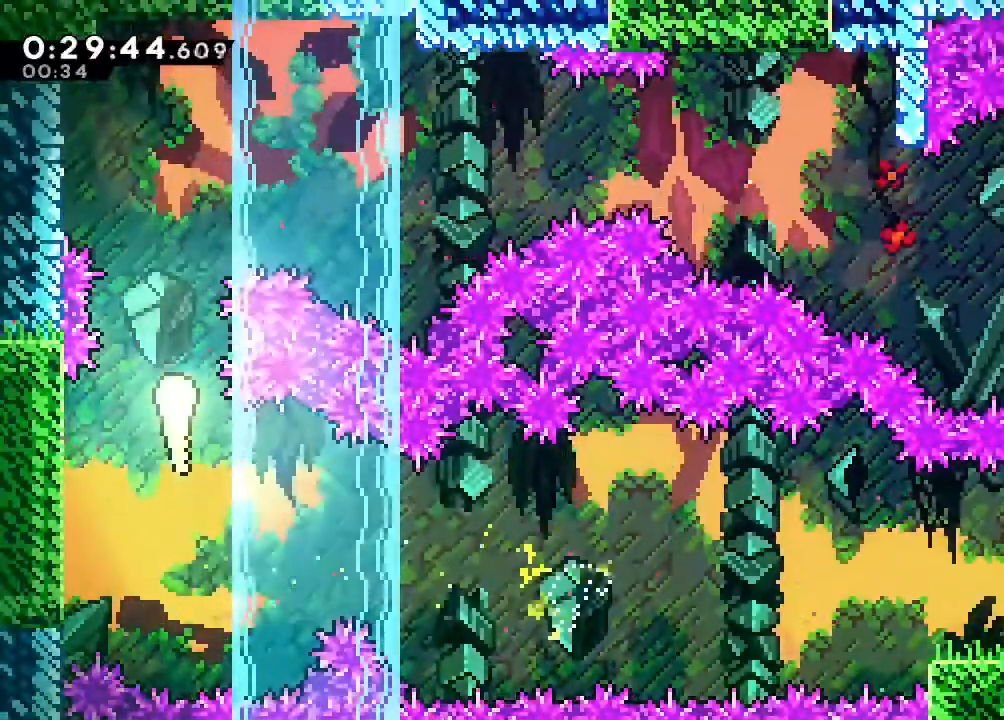
{"dt_ms": 500, "buttons": [], "left_stick": "up-right", "right_stick": "center", "events": [[117, "left_stick", "up-right"]]}
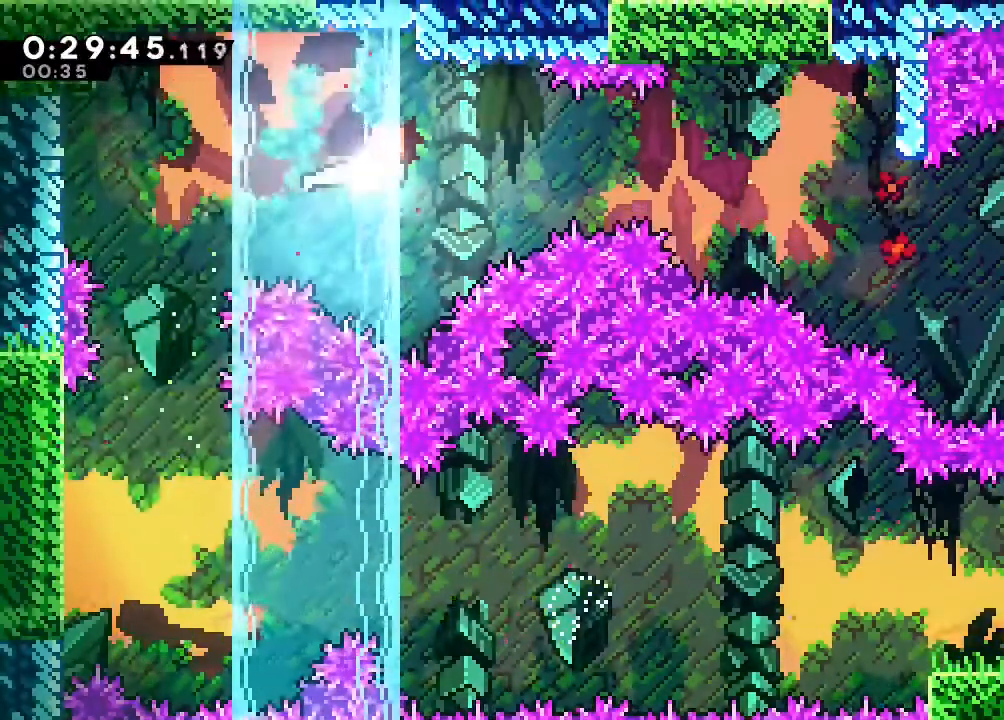
{"dt_ms": 500, "buttons": [], "left_stick": "right", "right_stick": "center", "events": [[17, "left_stick", "right"]]}
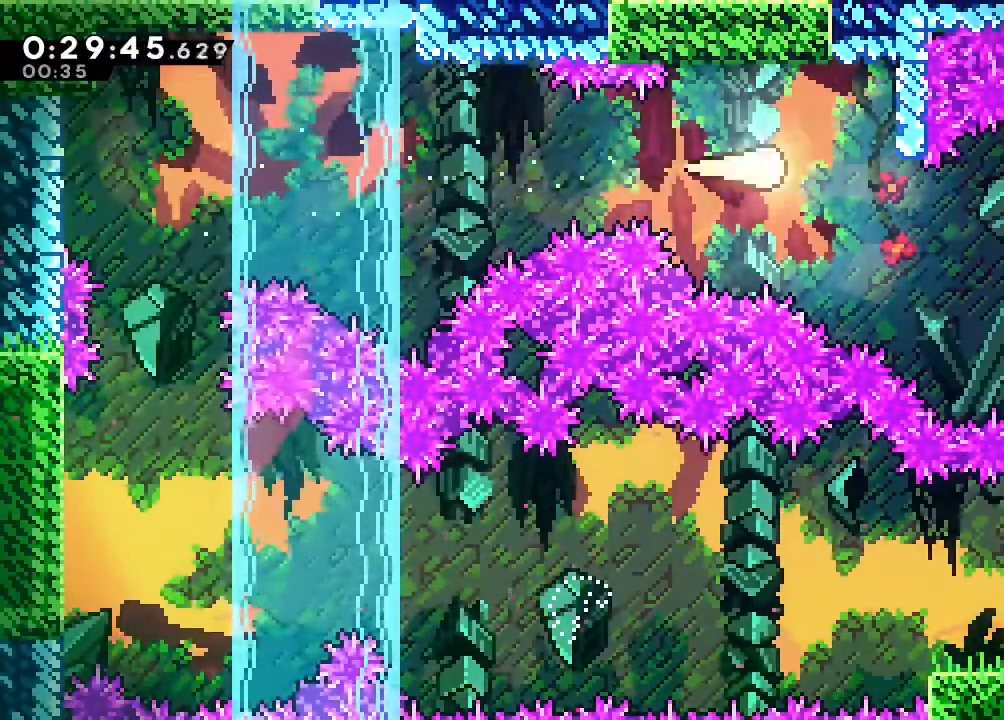
{"dt_ms": 500, "buttons": ["Y"], "left_stick": "right", "right_stick": "center", "events": [[450, "Y", "down"]]}
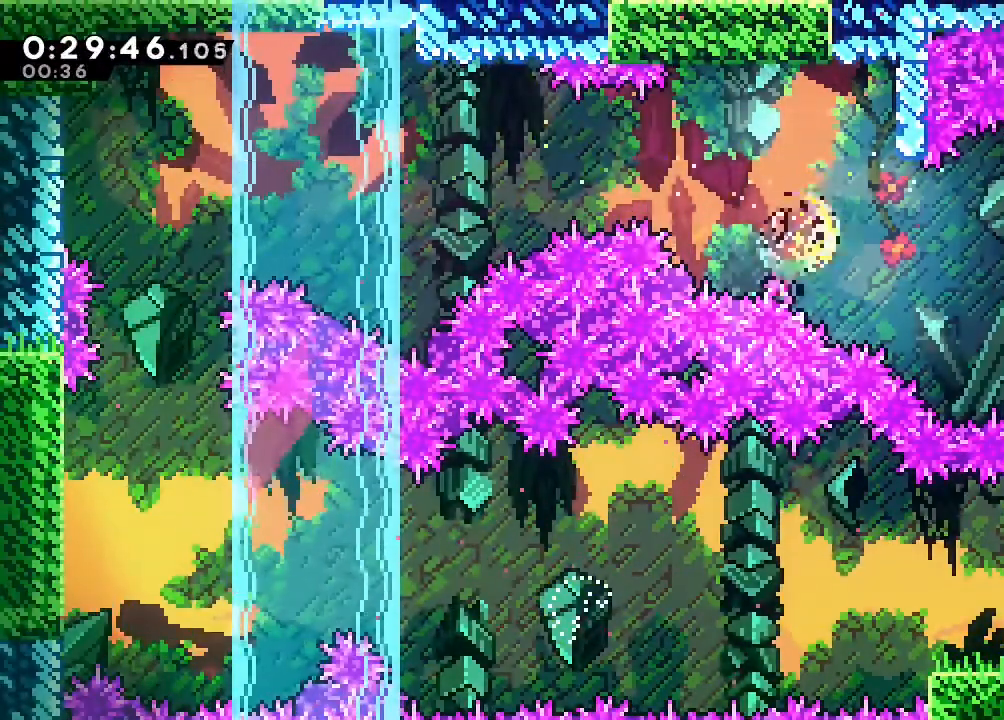
{"dt_ms": 500, "buttons": ["B"], "left_stick": "up-right", "right_stick": "center", "events": [[83, "Y", "up"], [133, "left_stick", "up-right"], [233, "B", "down"], [400, "B", "up"], [500, "B", "down"]]}
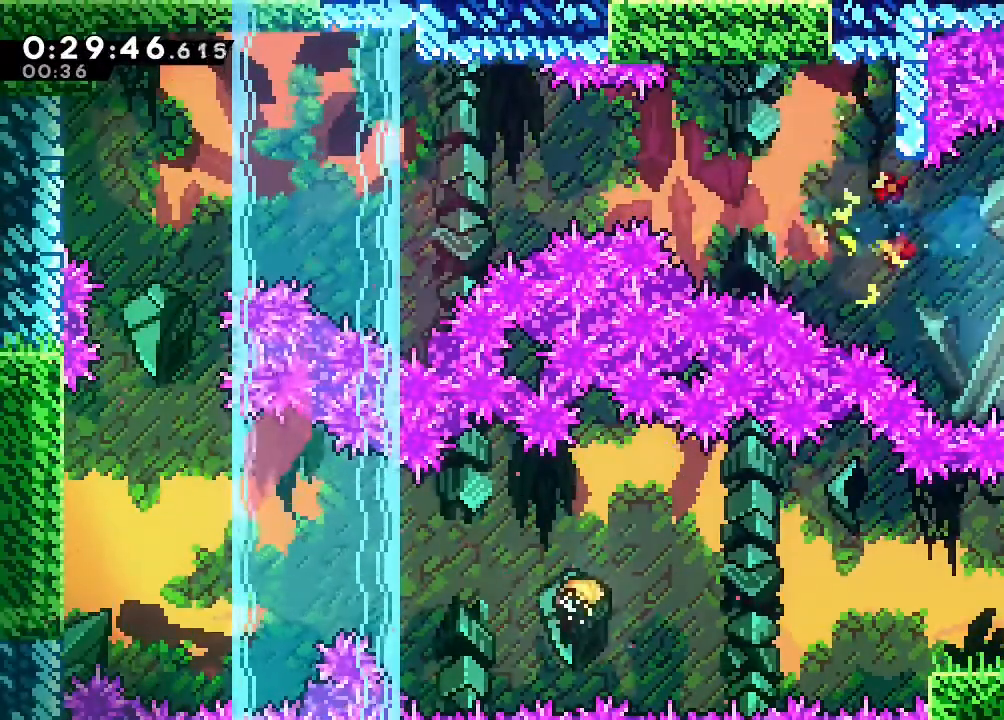
{"dt_ms": 500, "buttons": [], "left_stick": "center", "right_stick": "center", "events": [[150, "A", "down"], [250, "A", "up"], [317, "A", "down"], [400, "A", "up"], [417, "B", "up"], [450, "left_stick", "center"]]}
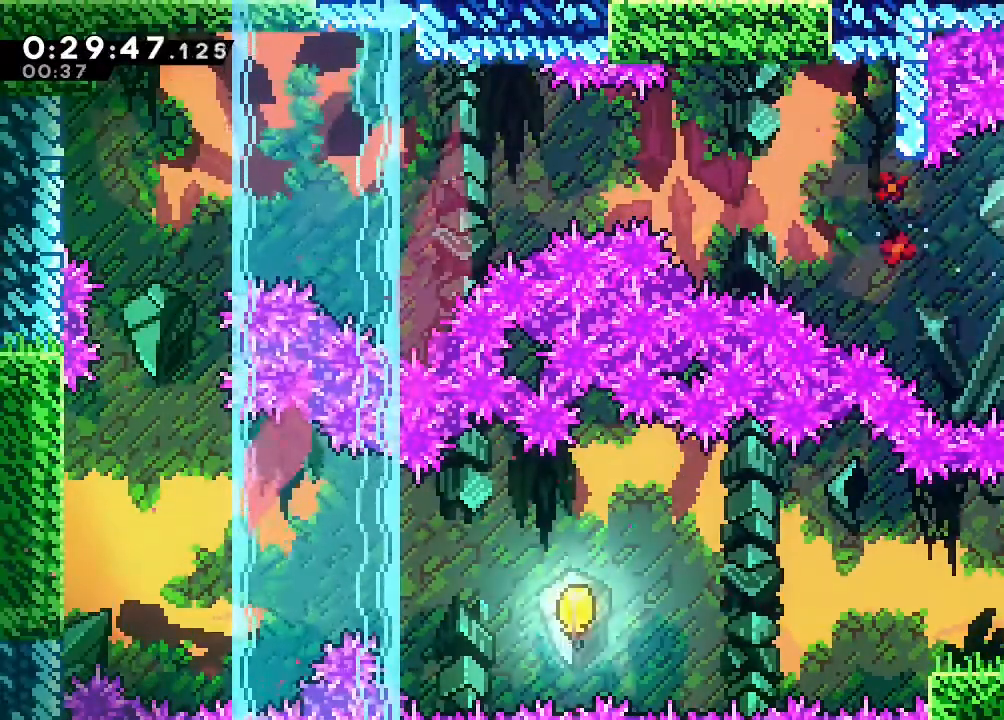
{"dt_ms": 500, "buttons": ["DPAD_RIGHT"], "left_stick": "center", "right_stick": "center", "events": [[200, "B", "down"], [250, "DPAD_RIGHT", "down"], [283, "B", "up"], [333, "DPAD_RIGHT", "up"], [483, "DPAD_RIGHT", "down"]]}
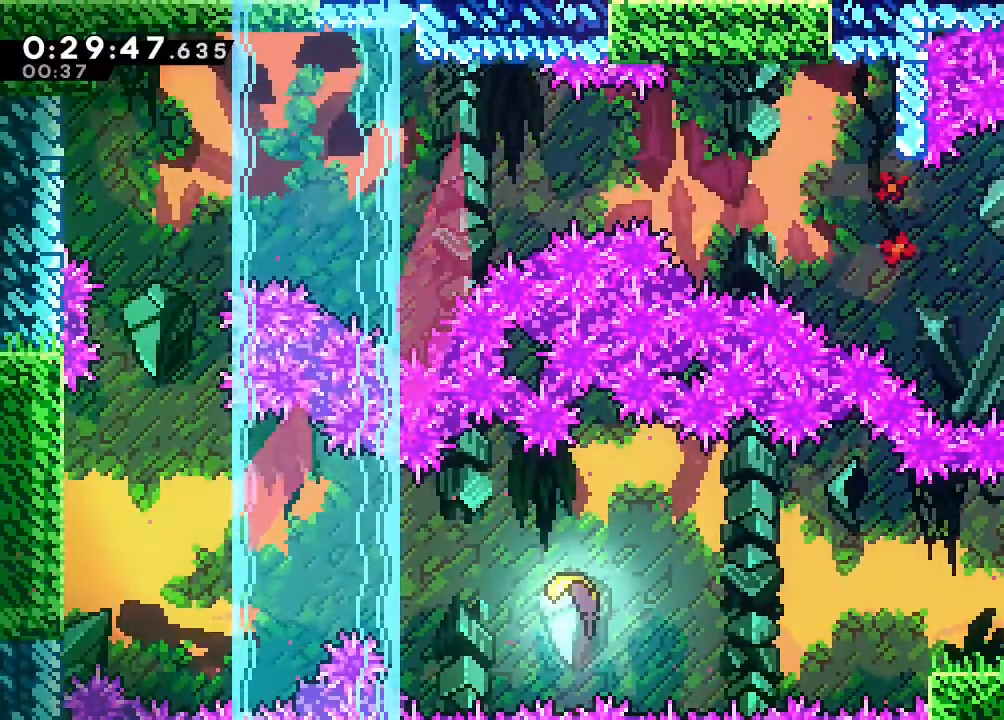
{"dt_ms": 500, "buttons": ["B", "DPAD_RIGHT"], "left_stick": "center", "right_stick": "center", "events": [[17, "Y", "down"], [67, "B", "down"], [167, "Y", "up"]]}
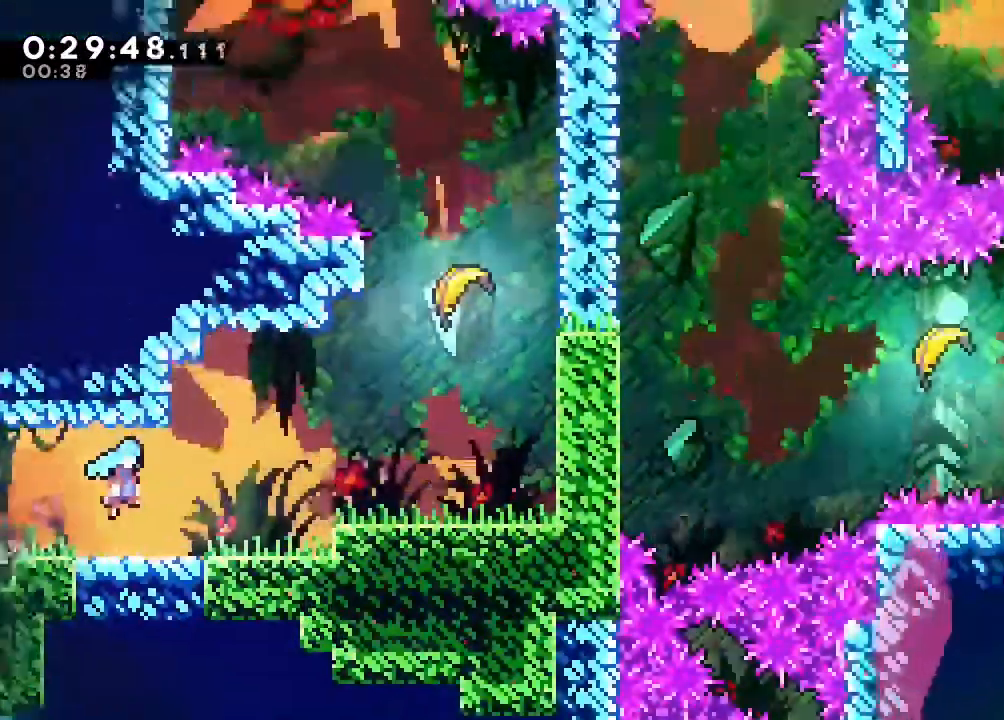
{"dt_ms": 1000, "buttons": [], "left_stick": "left", "right_stick": "center"}